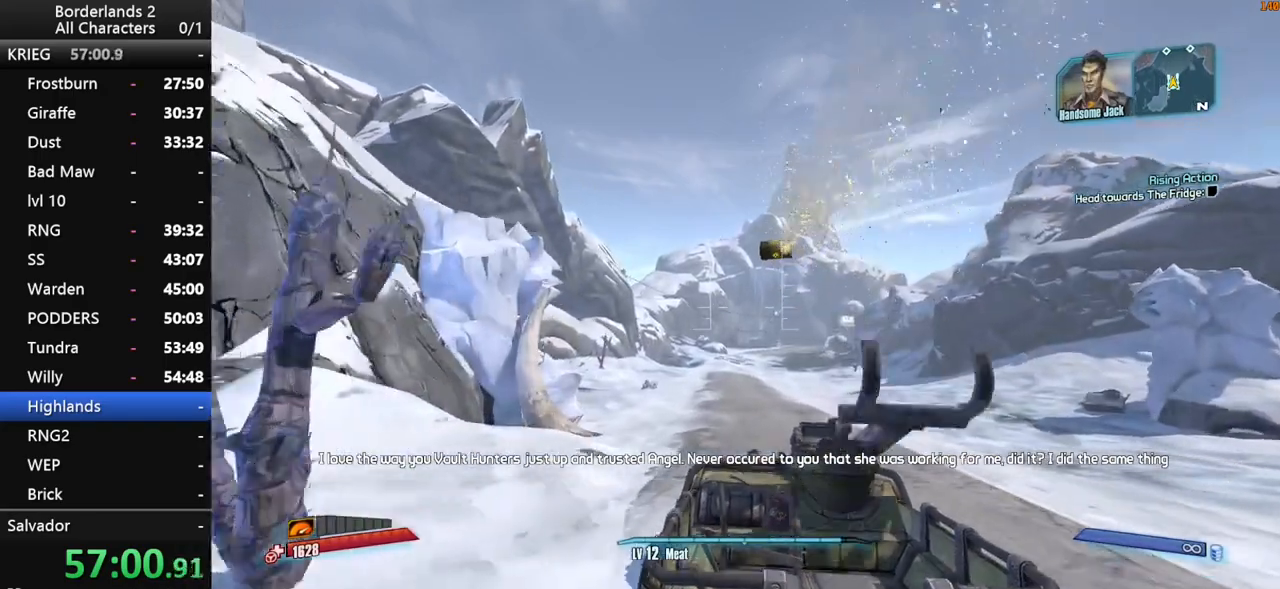
Gameplay with keyboard and mouse; each line is a JSON object with the keys and mouse buttons held at the frame after it. "events" lists presses ("down") and releases ("up") of "1", "2", "3", "4", "a", "b", "c", "ctrl", "d", "down", "e", "end", "escape", "f", "g", "left", "q", "r", "return", "right", "s", "shift", "space", "t", "up", "v", "w", "x", "y", "z", "mouse_left", "mouse_middle", "mouse_right", "mouse_wheel_up" and "mouse_wheel_down" between this image and that frame as [ms after this image, input, new state], when the widget could be followed in between. "mouse_left", "mouse_middle", "mouse_right", "mouse_wheel_up", "mouse_wheel_down" = the "left", "middle", "right", "wheel_up", "wheel_down" buttons of the "mouse" list. No other keys are recorded. "mouse_move" is the direction in which the mouse moves at that frame (one of eight, or "still"), when it could be read. Not read: other_keys tab.
{"keys": ["w"], "mouse": ["right"], "mouse_move": "still", "events": []}
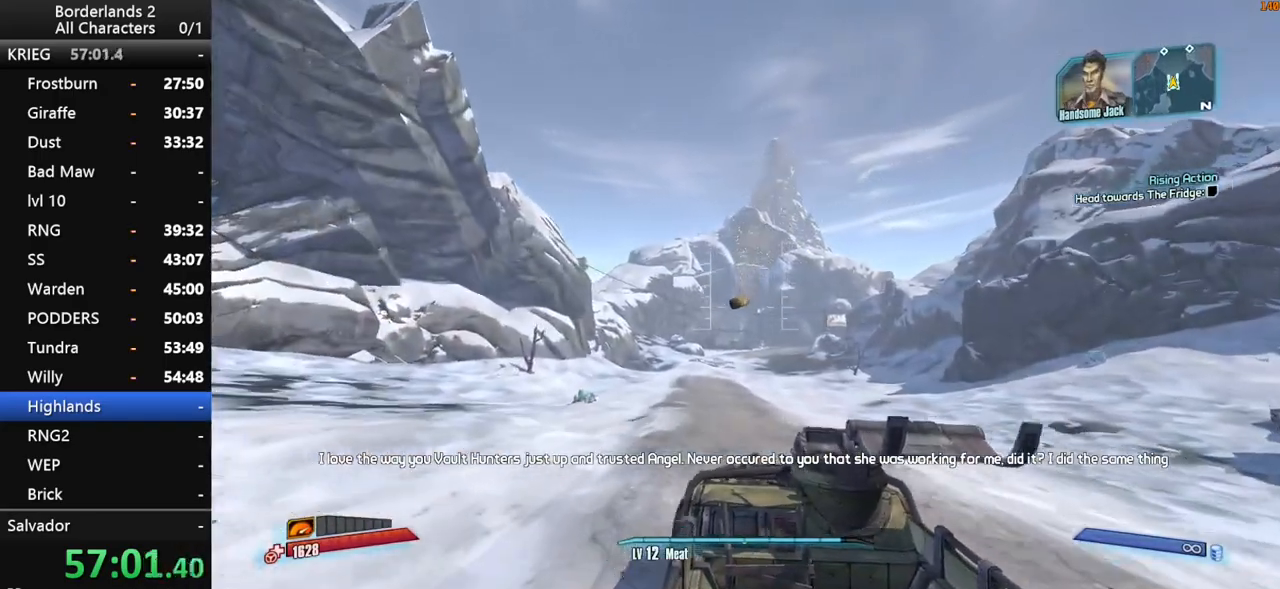
{"keys": ["w"], "mouse": ["right"], "mouse_move": "still", "events": []}
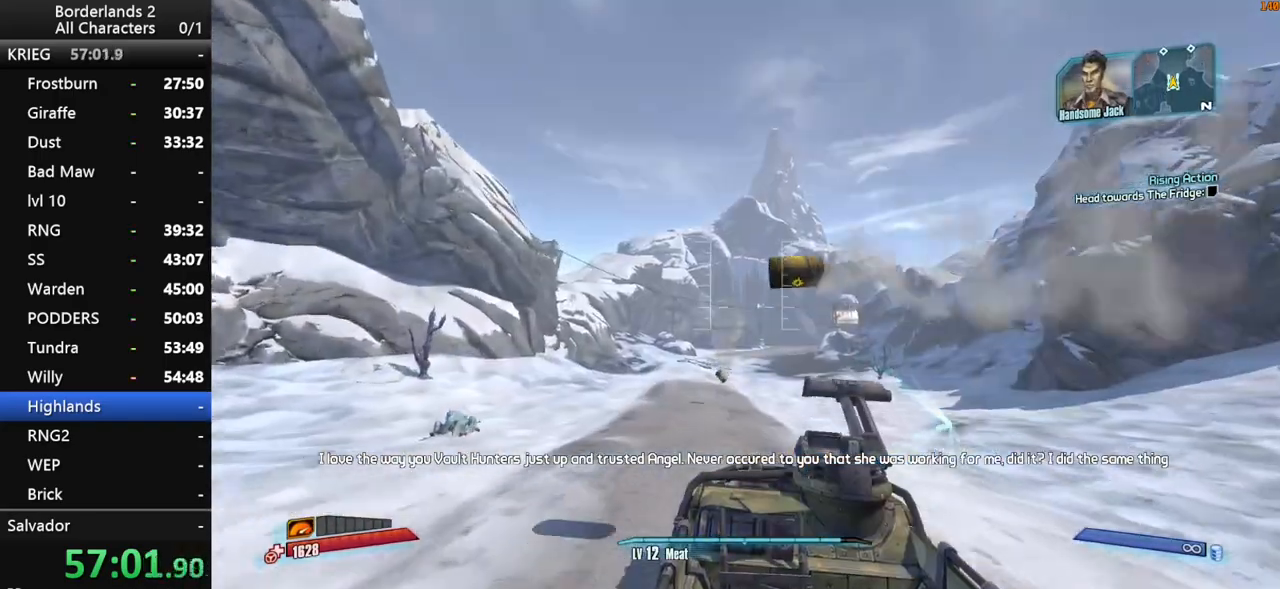
{"keys": ["w"], "mouse": [], "mouse_move": "still", "events": [[216, "mouse_right", "up"]]}
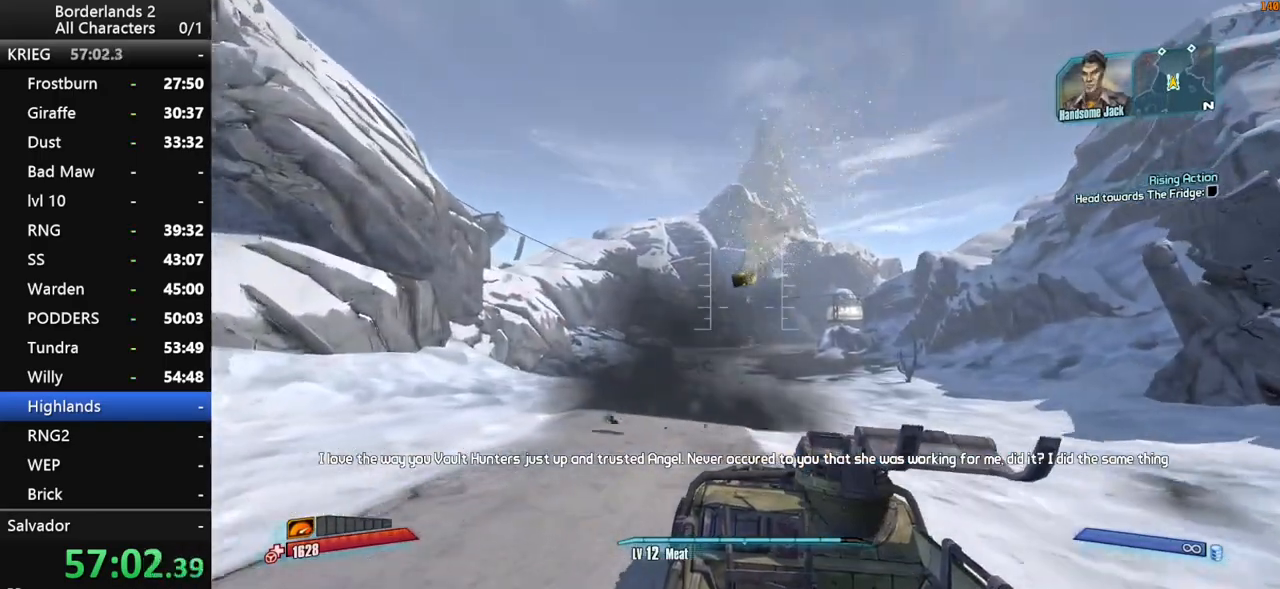
{"keys": ["w"], "mouse": [], "mouse_move": "still", "events": []}
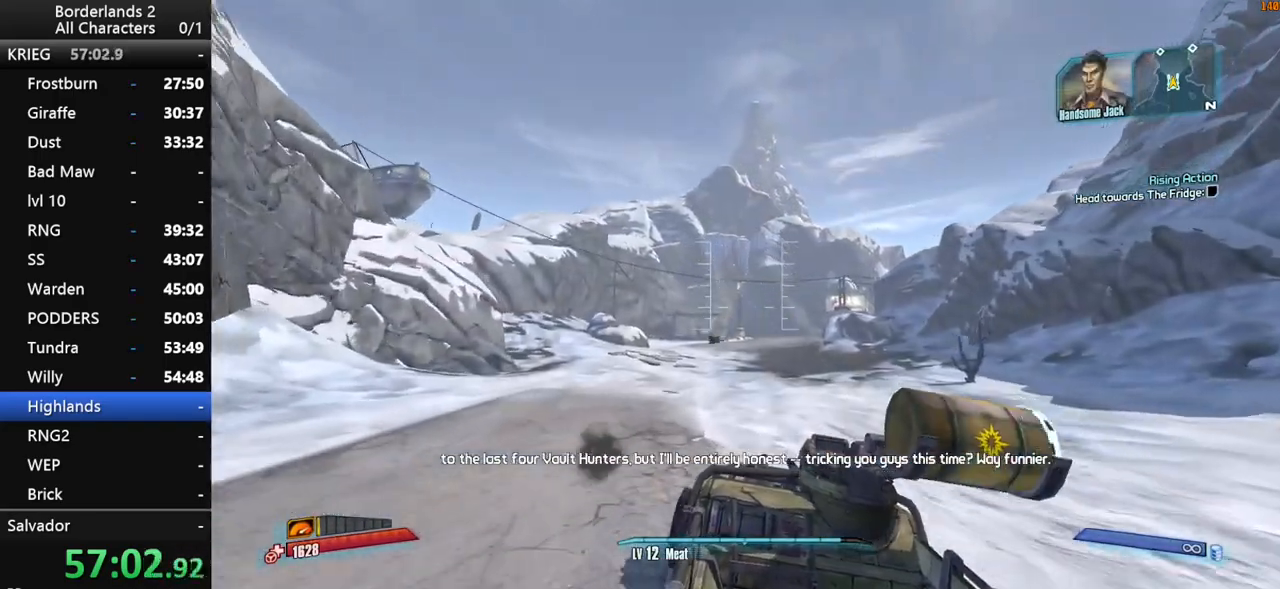
{"keys": ["w"], "mouse": [], "mouse_move": "still", "events": []}
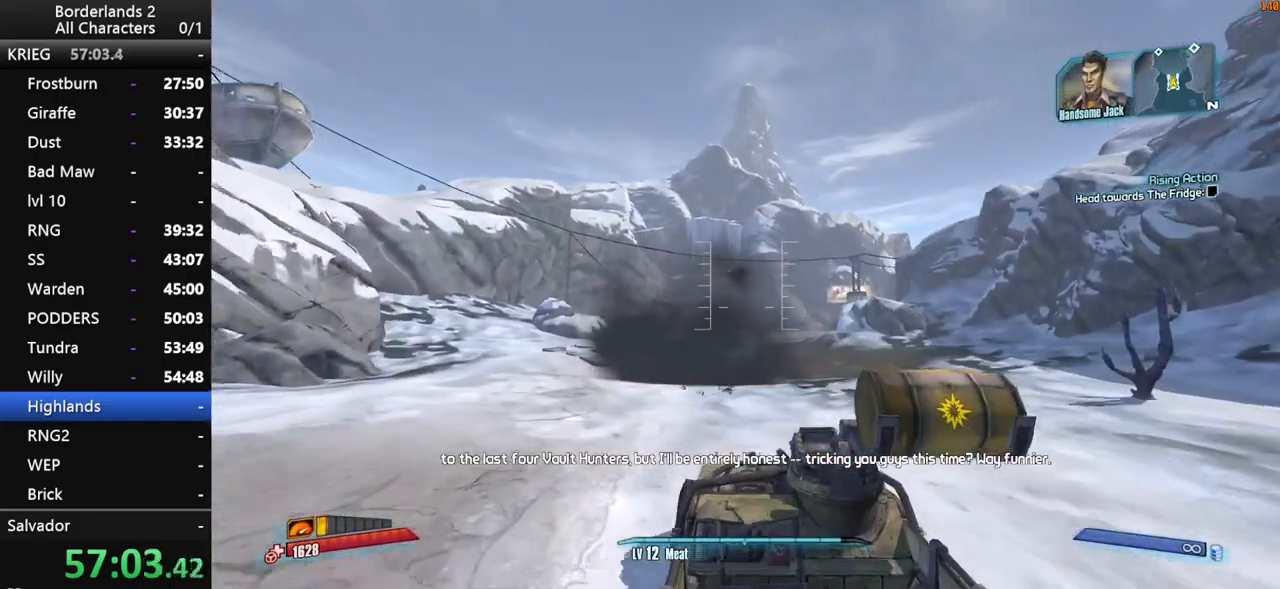
{"keys": ["w"], "mouse": [], "mouse_move": "still", "events": []}
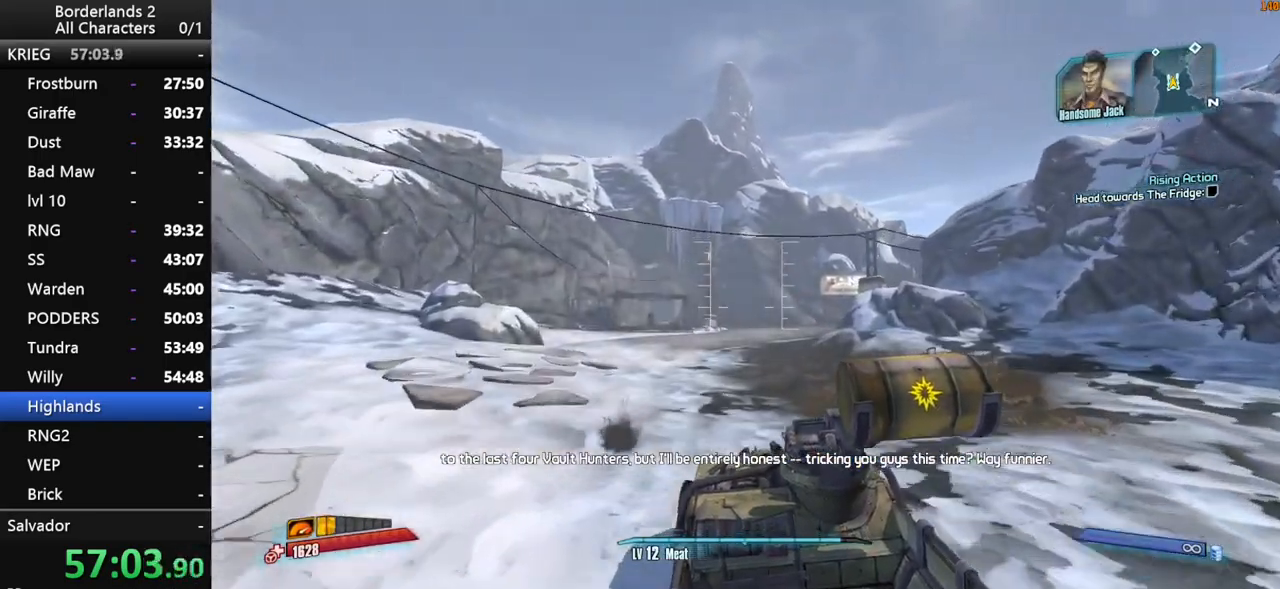
{"keys": ["w"], "mouse": [], "mouse_move": "right", "events": []}
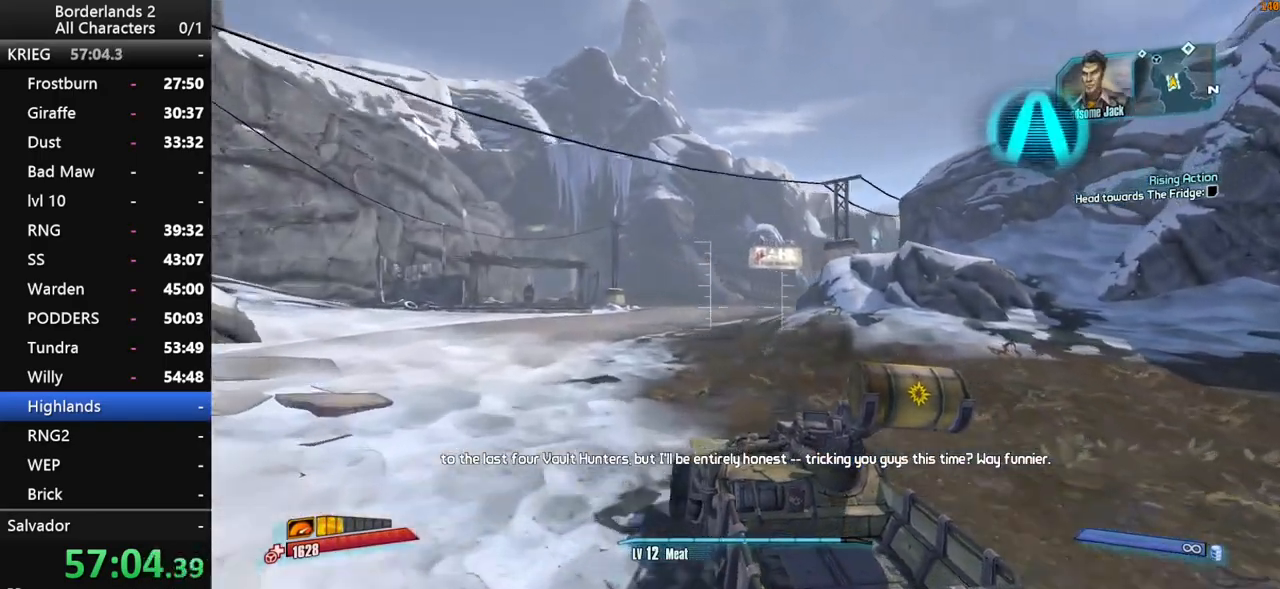
{"keys": ["w"], "mouse": [], "mouse_move": "still", "events": []}
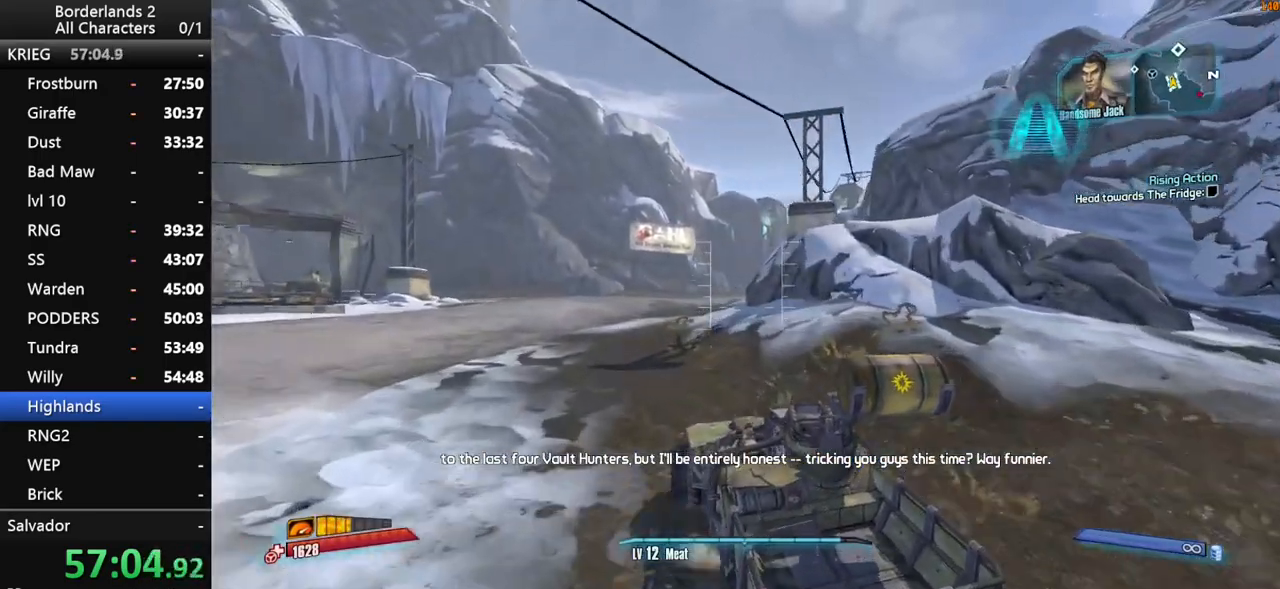
{"keys": ["w"], "mouse": [], "mouse_move": "still", "events": []}
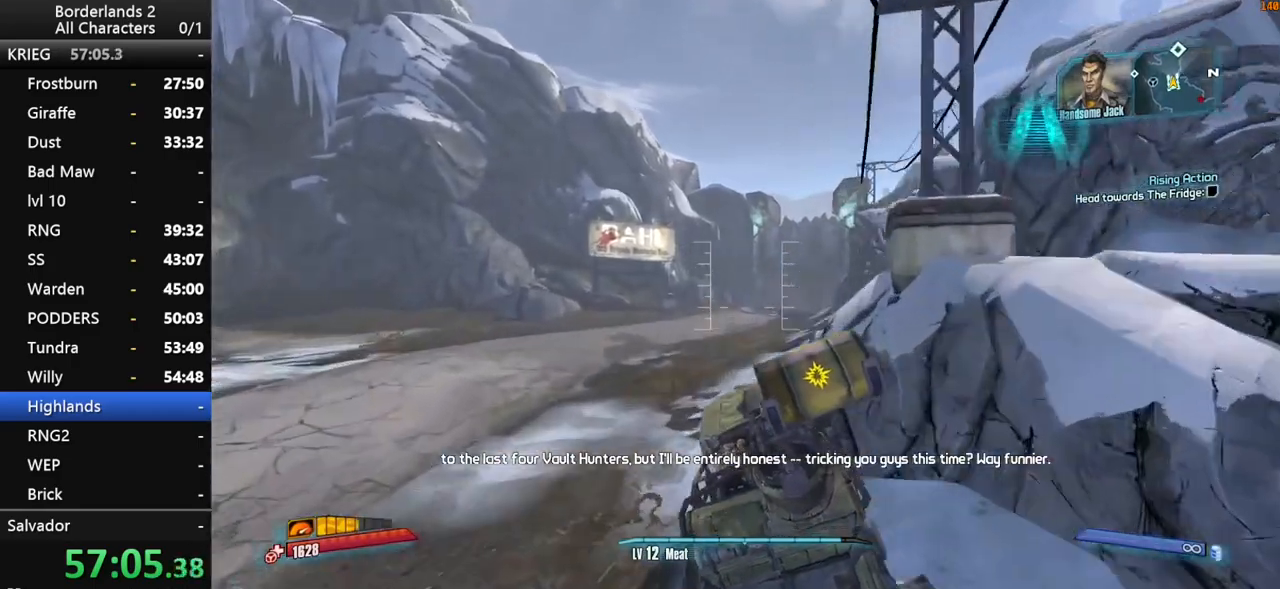
{"keys": ["w"], "mouse": [], "mouse_move": "right", "events": []}
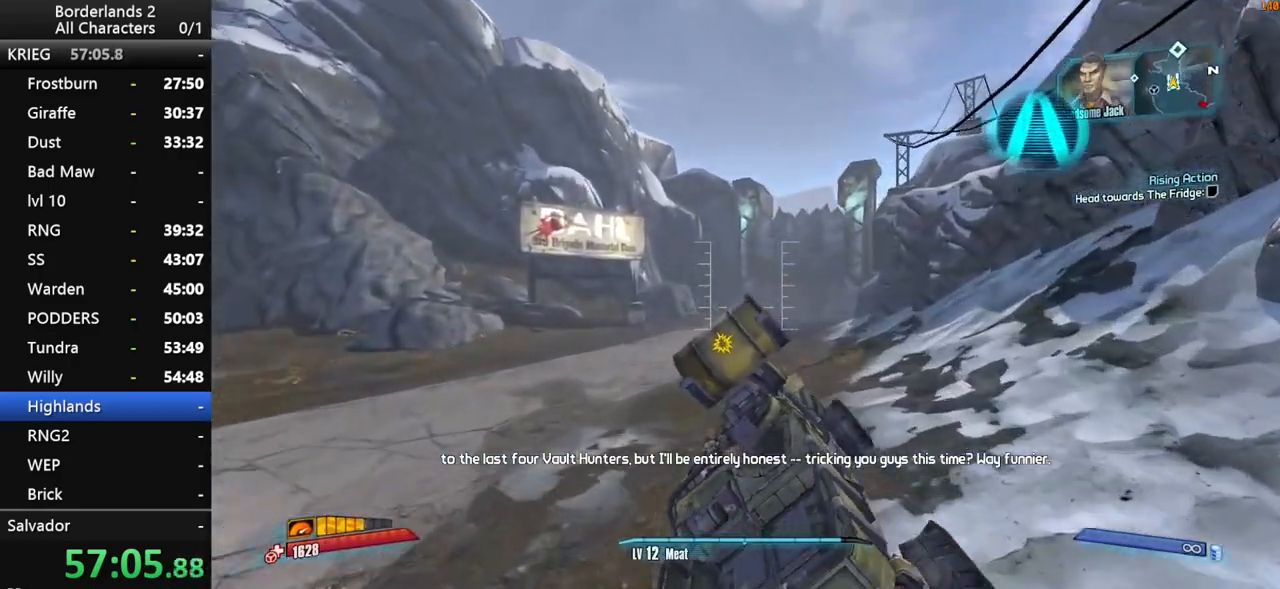
{"keys": ["w"], "mouse": [], "mouse_move": "still", "events": []}
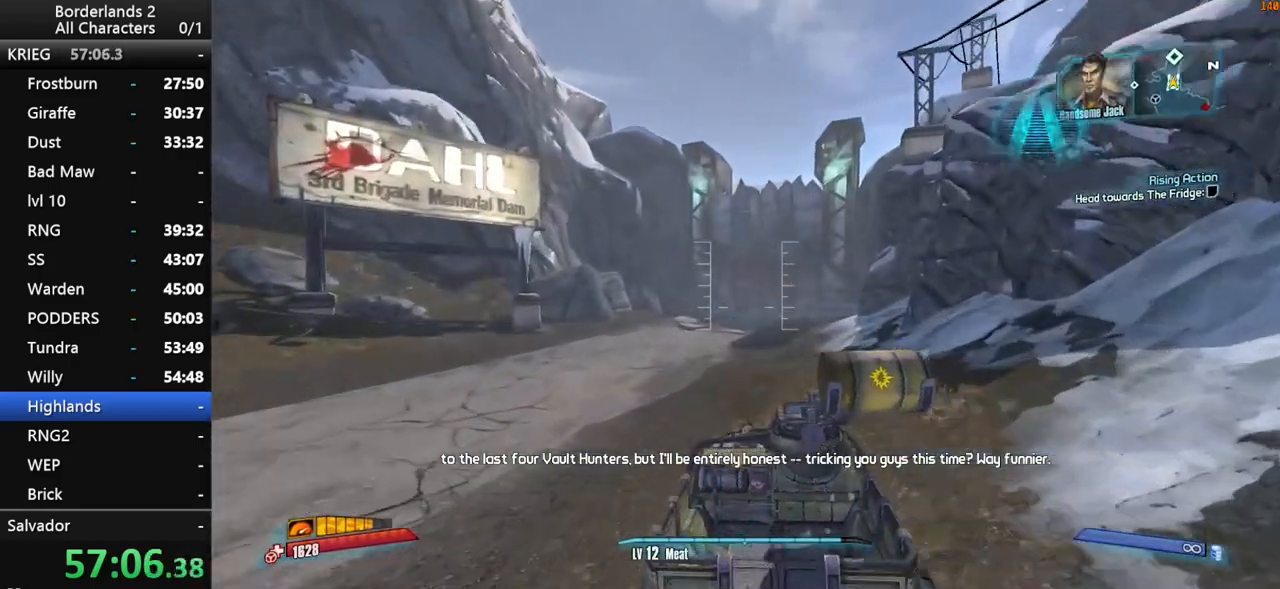
{"keys": ["w"], "mouse": [], "mouse_move": "right", "events": []}
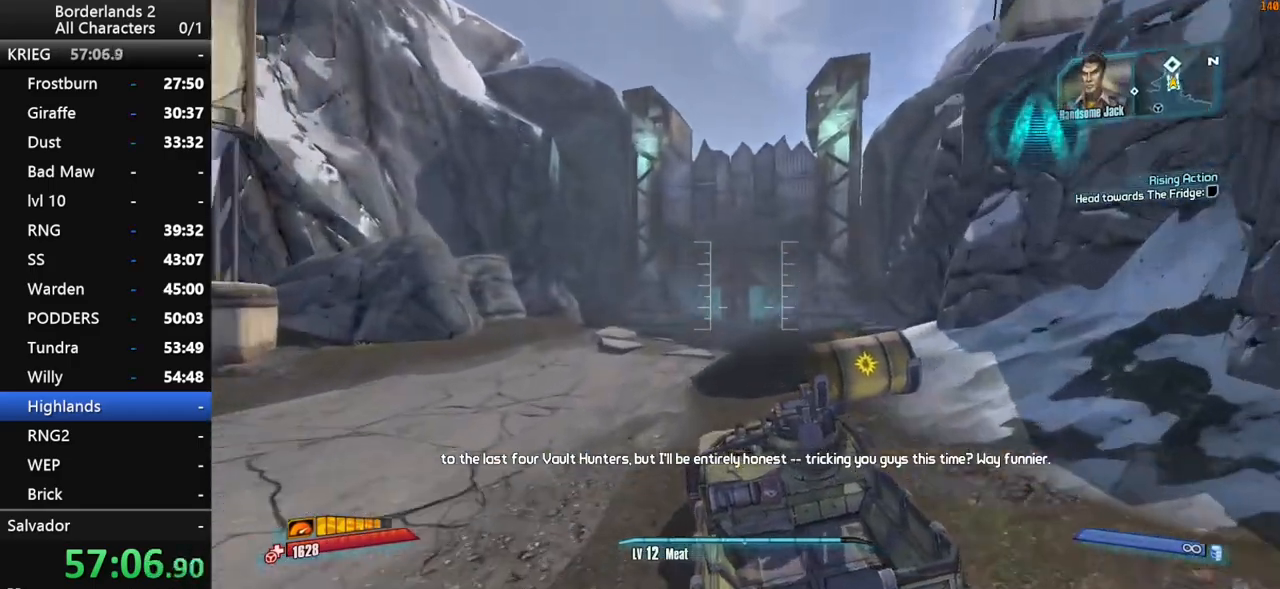
{"keys": ["w"], "mouse": [], "mouse_move": "right", "events": [[183, "f", "down"], [283, "f", "up"]]}
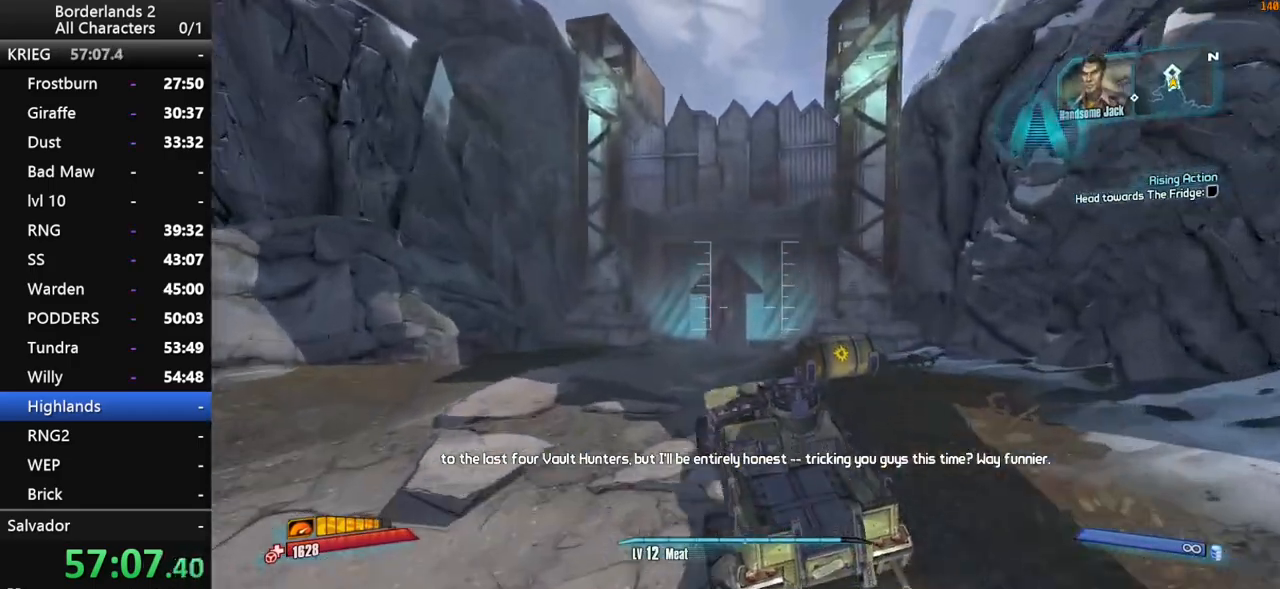
{"keys": ["w"], "mouse": [], "mouse_move": "still", "events": []}
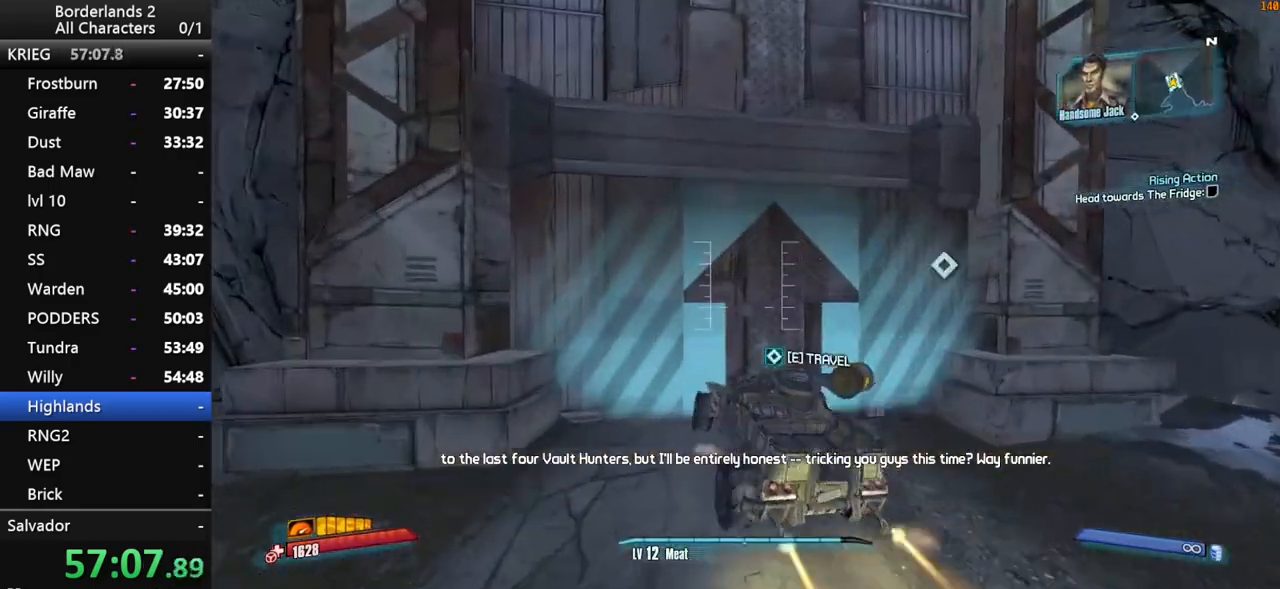
{"keys": [], "mouse": [], "mouse_move": "still", "events": [[133, "e", "down"], [183, "w", "up"], [233, "e", "up"]]}
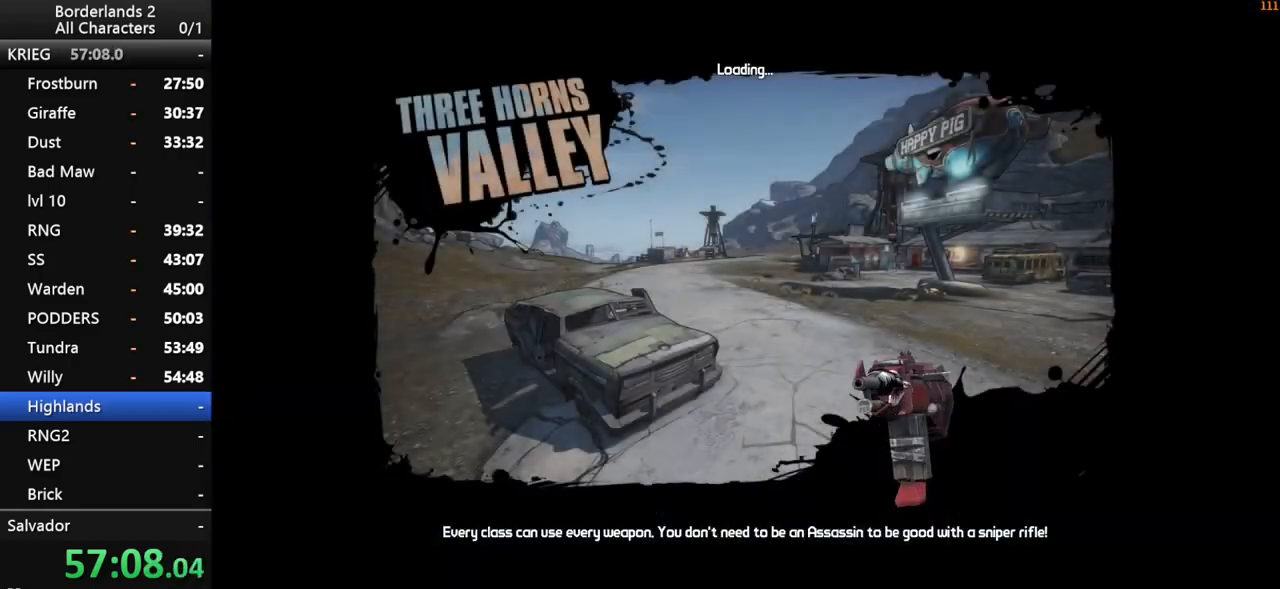
{"keys": [], "mouse": [], "mouse_move": "still", "events": []}
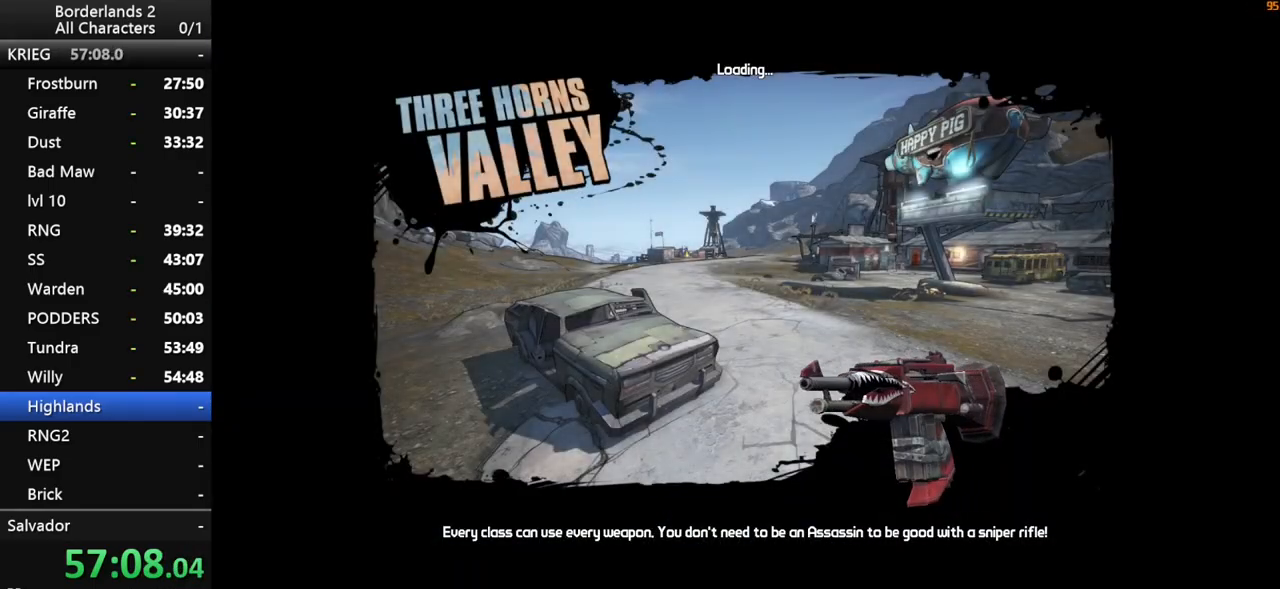
{"keys": [], "mouse": [], "mouse_move": "still", "events": []}
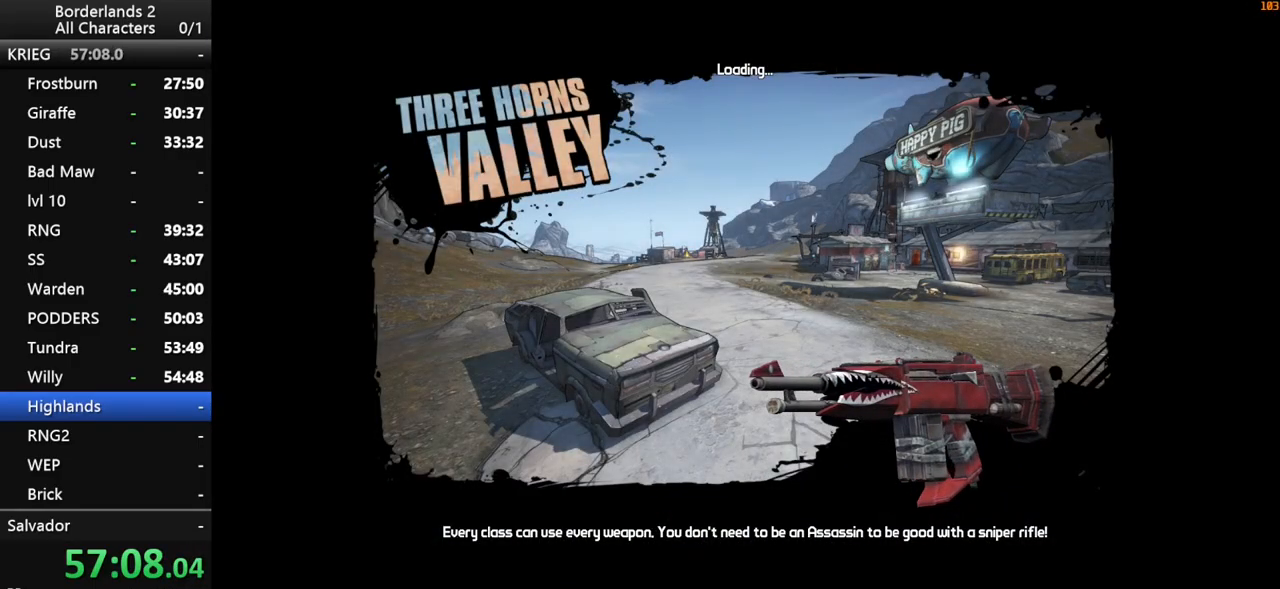
{"keys": ["w"], "mouse": [], "mouse_move": "still", "events": [[400, "w", "down"]]}
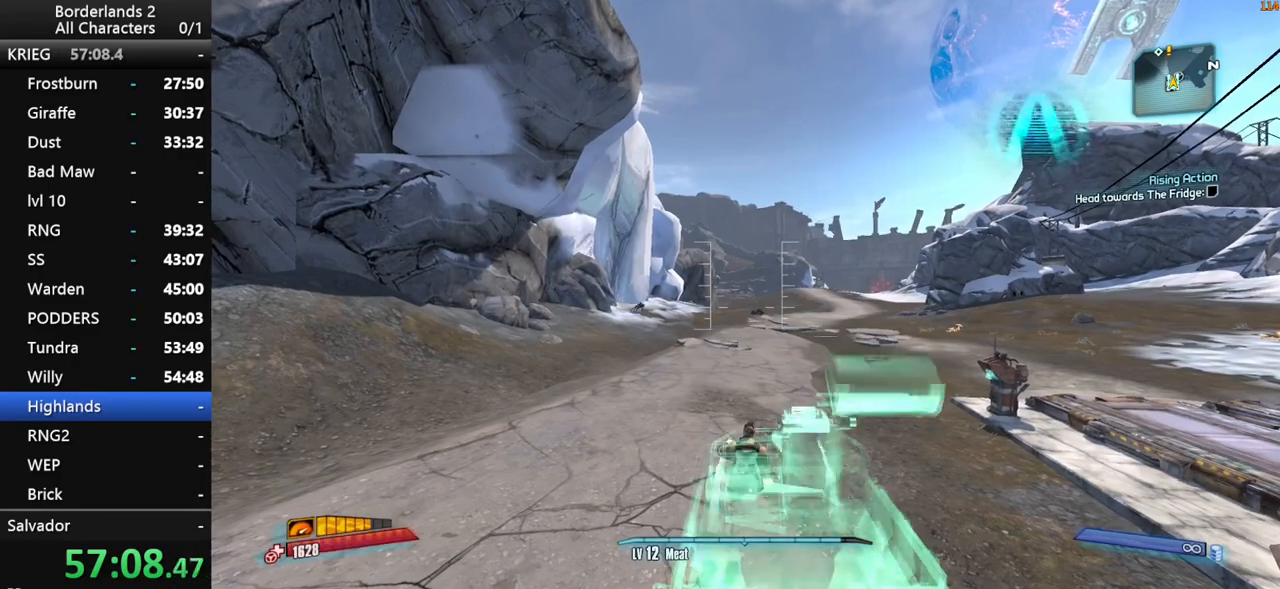
{"keys": ["f", "g", "shift", "w"], "mouse": [], "mouse_move": "still", "events": [[233, "shift", "down"], [383, "g", "down"], [433, "f", "down"]]}
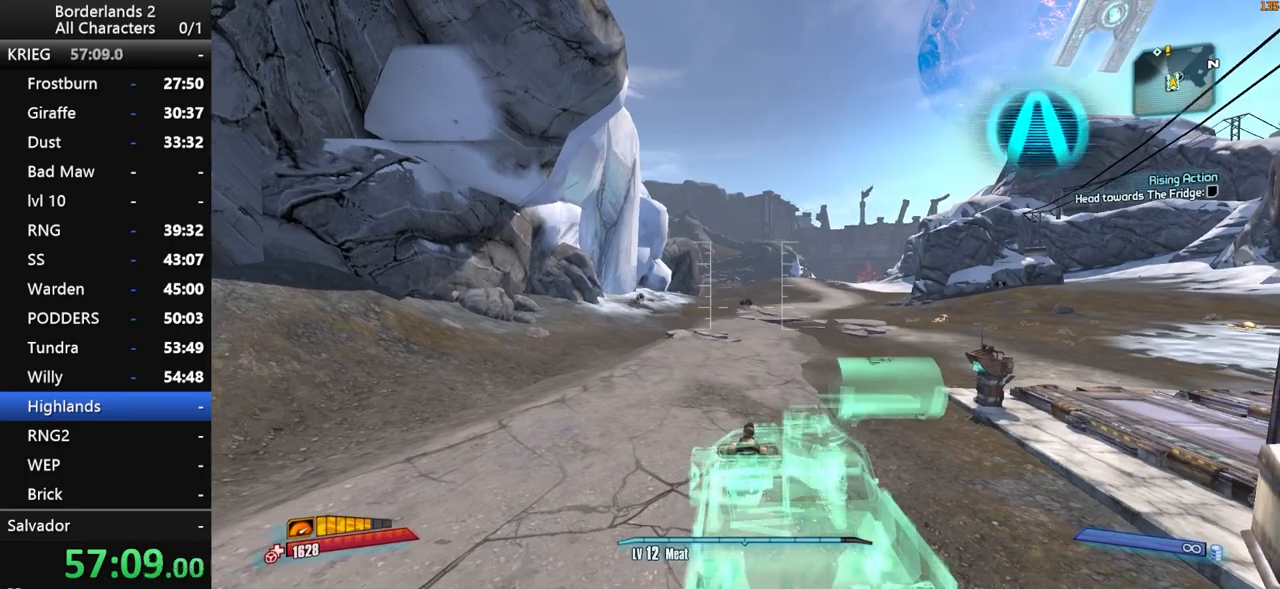
{"keys": ["f", "g", "shift", "w"], "mouse": [], "mouse_move": "still", "events": []}
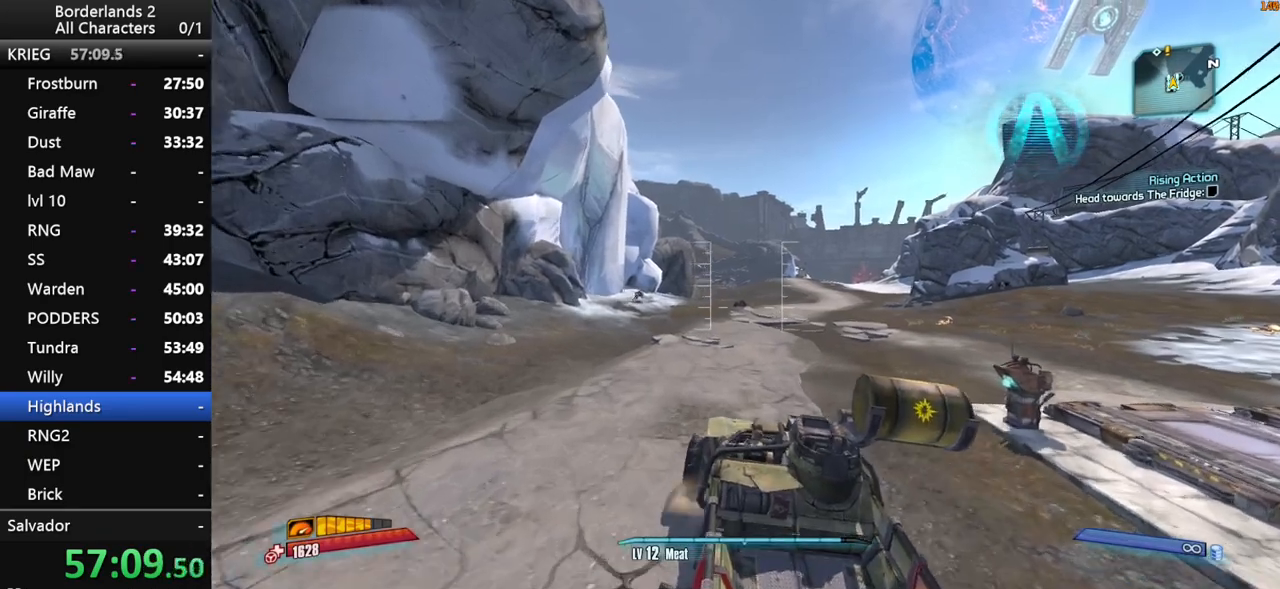
{"keys": ["f", "g", "w"], "mouse": [], "mouse_move": "still", "events": [[83, "shift", "up"]]}
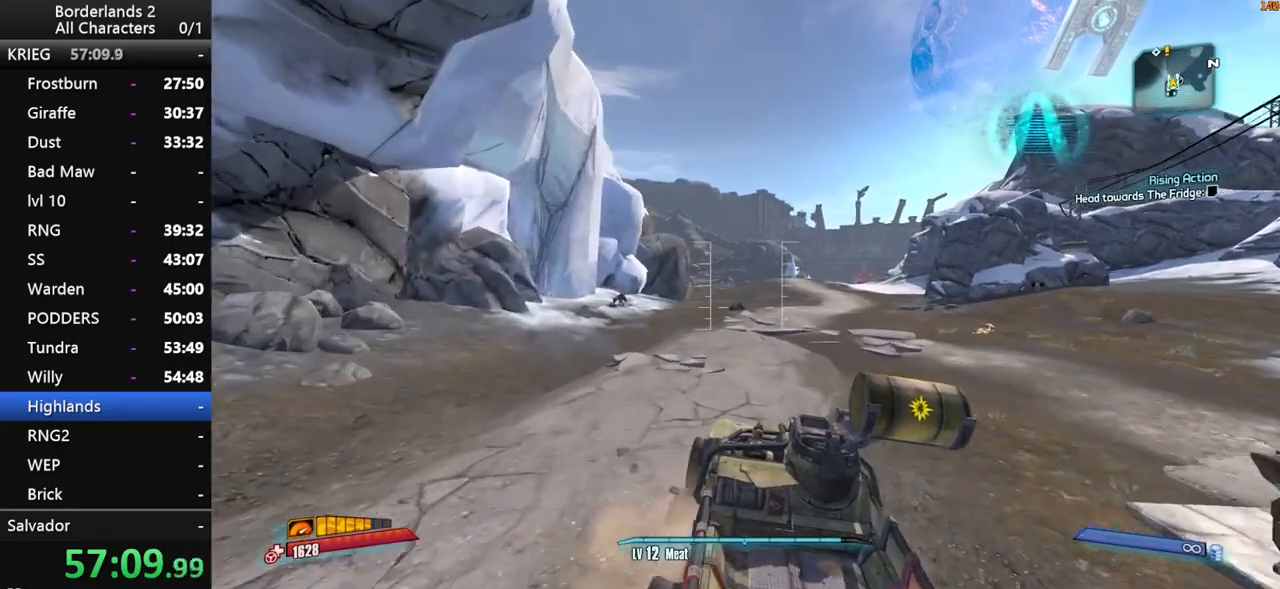
{"keys": ["f", "g", "w"], "mouse": [], "mouse_move": "still", "events": [[283, "f", "up"], [483, "f", "down"]]}
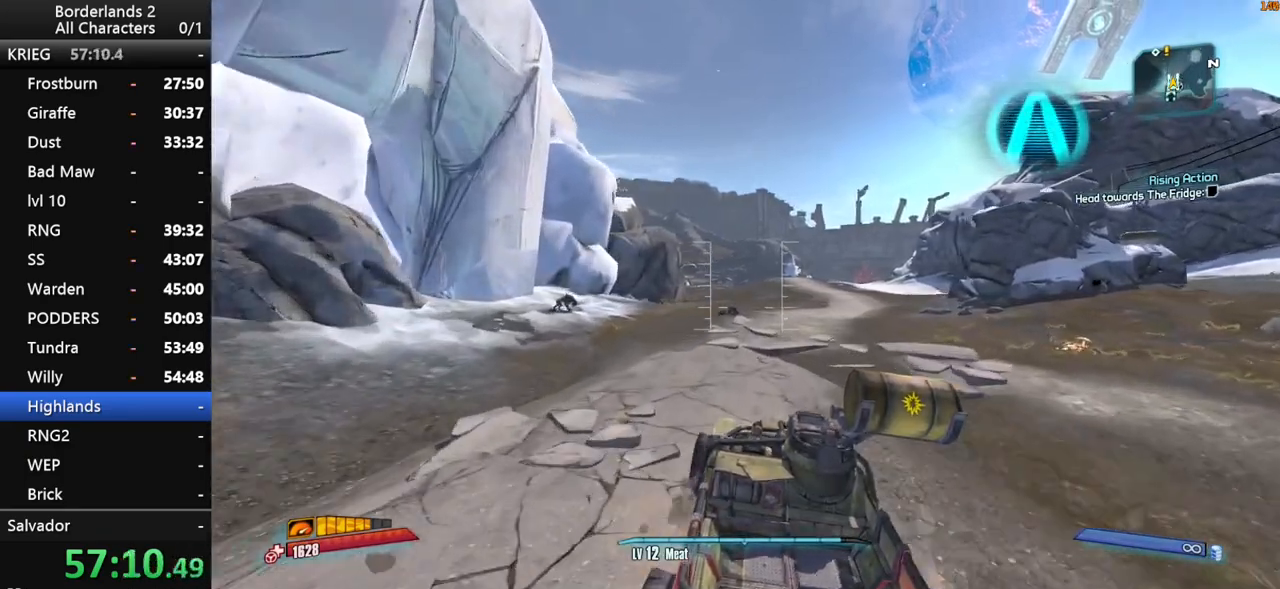
{"keys": ["w"], "mouse": [], "mouse_move": "still", "events": [[383, "f", "up"], [383, "g", "up"]]}
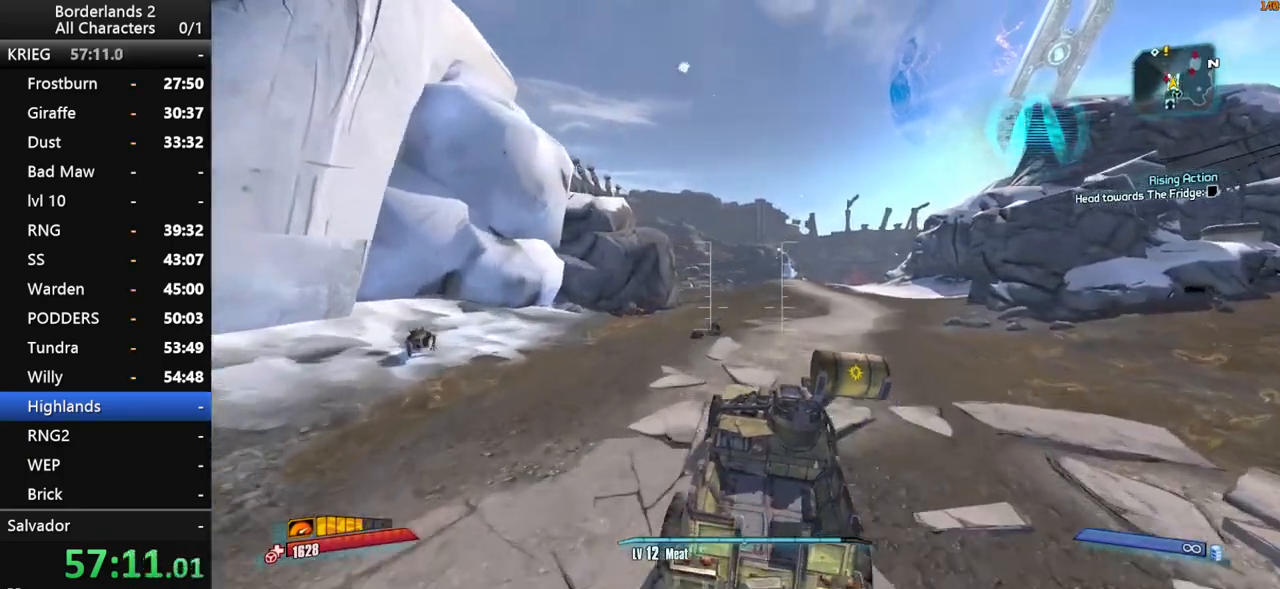
{"keys": ["w"], "mouse": [], "mouse_move": "still", "events": []}
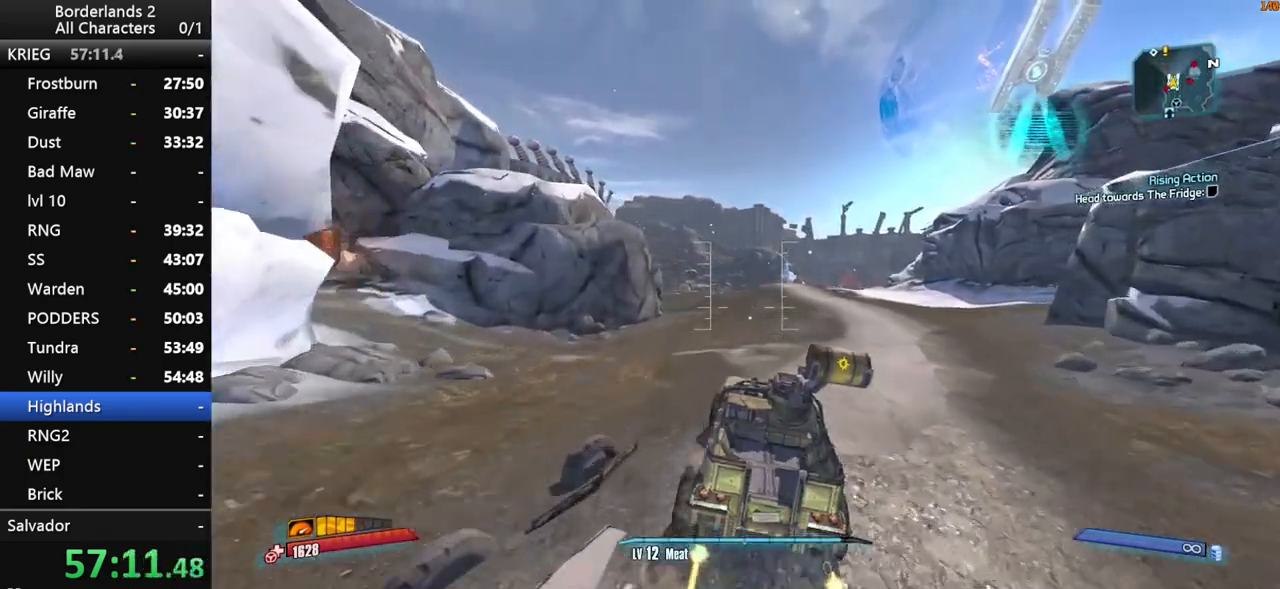
{"keys": ["w"], "mouse": [], "mouse_move": "left", "events": []}
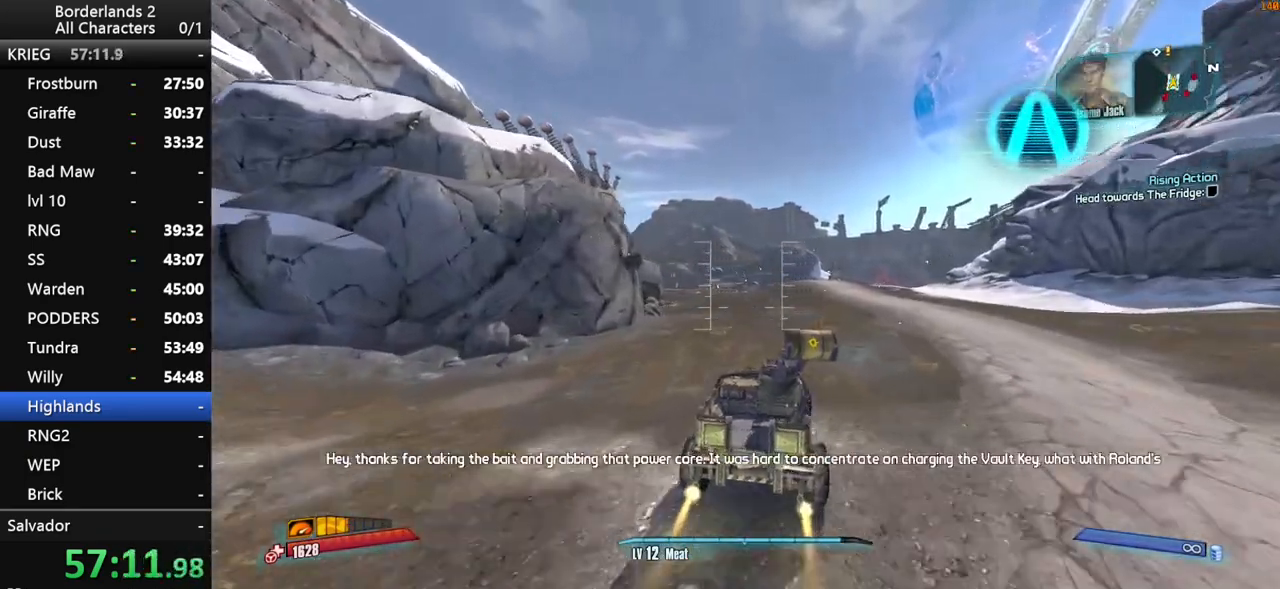
{"keys": ["w"], "mouse": [], "mouse_move": "left", "events": []}
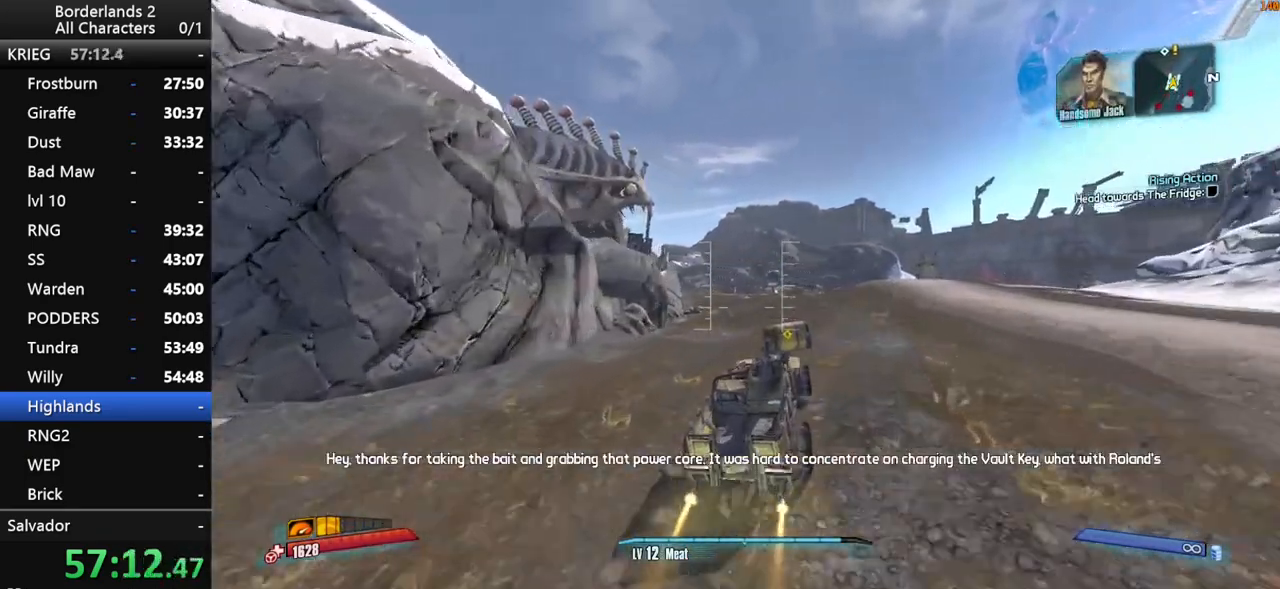
{"keys": ["w"], "mouse": [], "mouse_move": "still", "events": []}
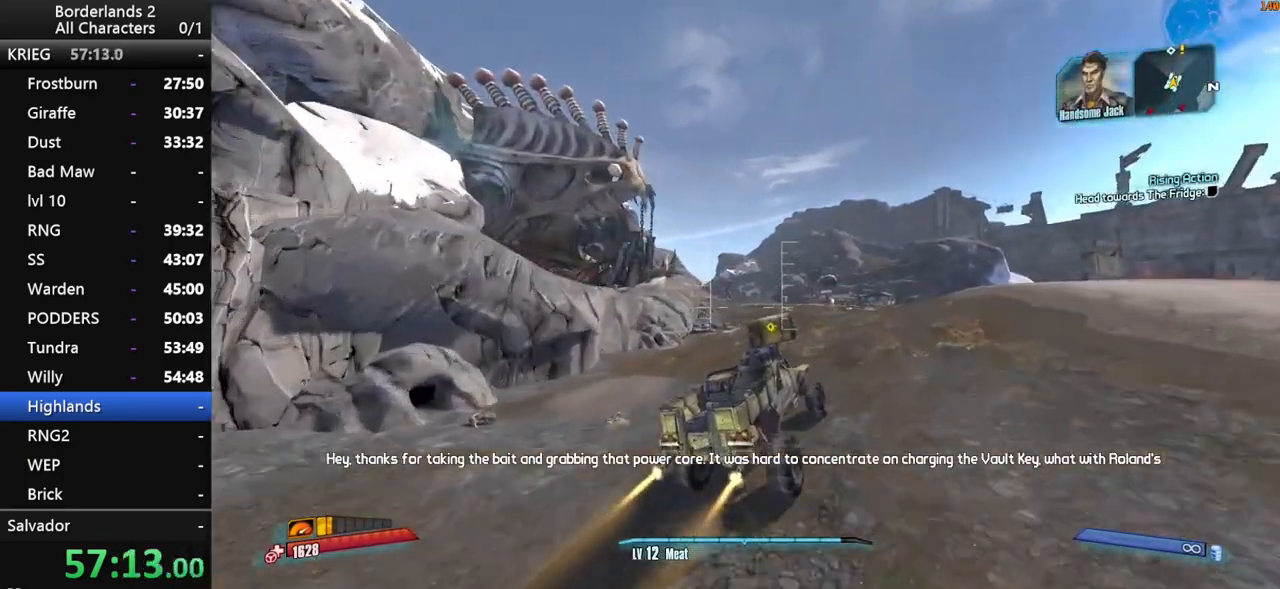
{"keys": ["w"], "mouse": [], "mouse_move": "left", "events": []}
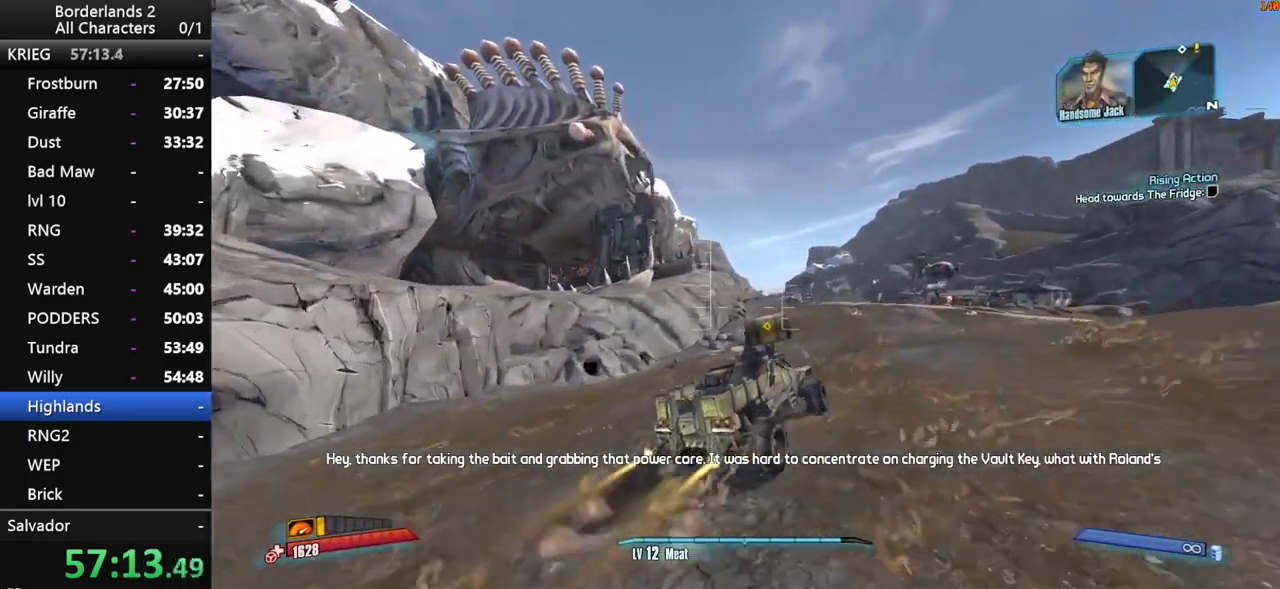
{"keys": ["a", "w"], "mouse": [], "mouse_move": "right", "events": [[483, "a", "down"]]}
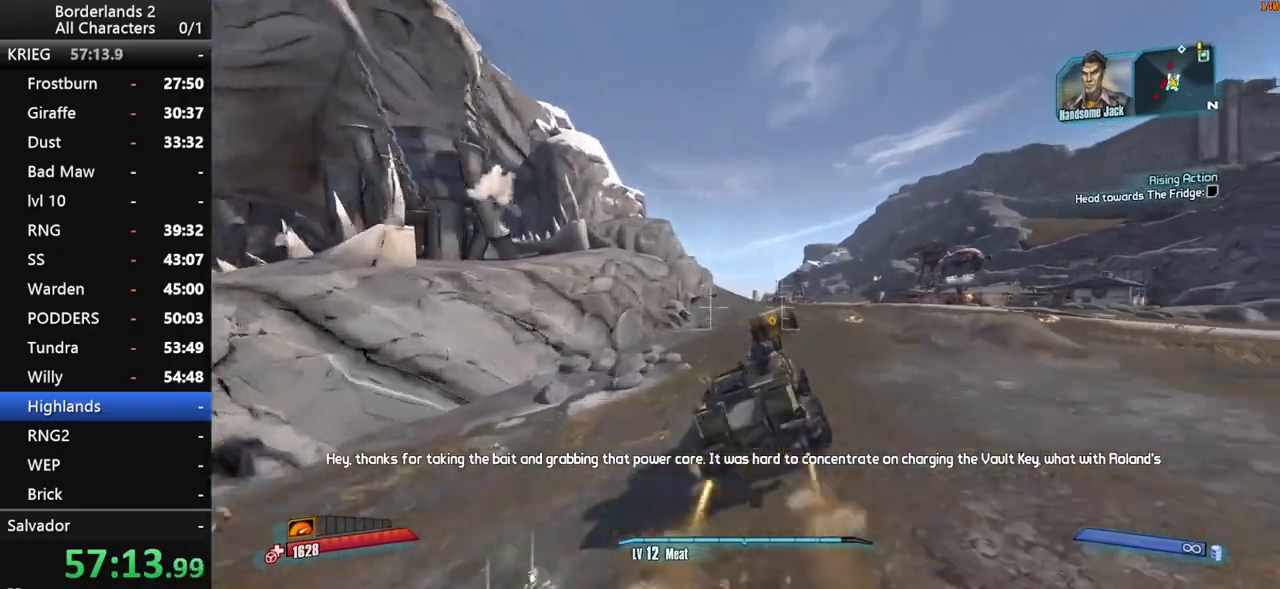
{"keys": ["w"], "mouse": [], "mouse_move": "still", "events": [[83, "a", "up"], [83, "d", "down"], [183, "shift", "down"], [233, "d", "up"], [300, "shift", "up"]]}